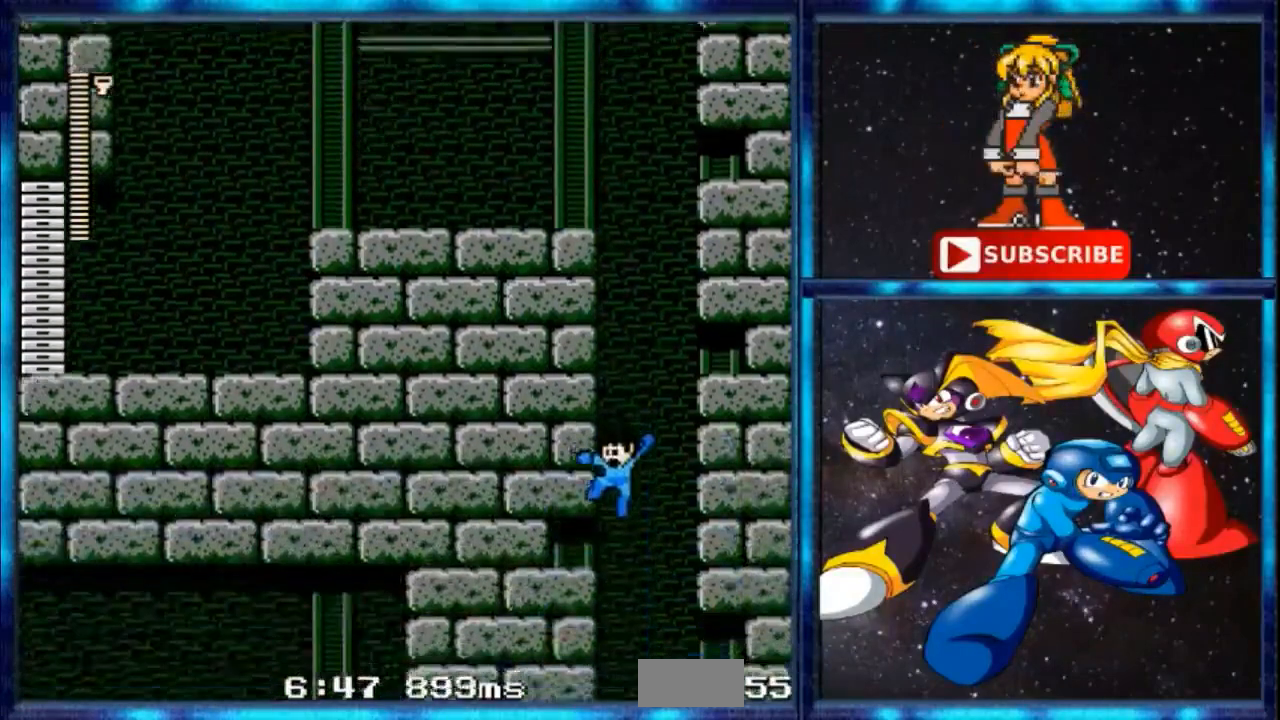
Gameplay with a controller; each line is a JSON object with the inputs held at the frame after it. "events" lists button and stick changes between this image and that frame as [ms after this image, input, new state], when the widget could be followed in between. Not read: DPAD_RIGHT L3 R3.
{"buttons": ["A"], "events": []}
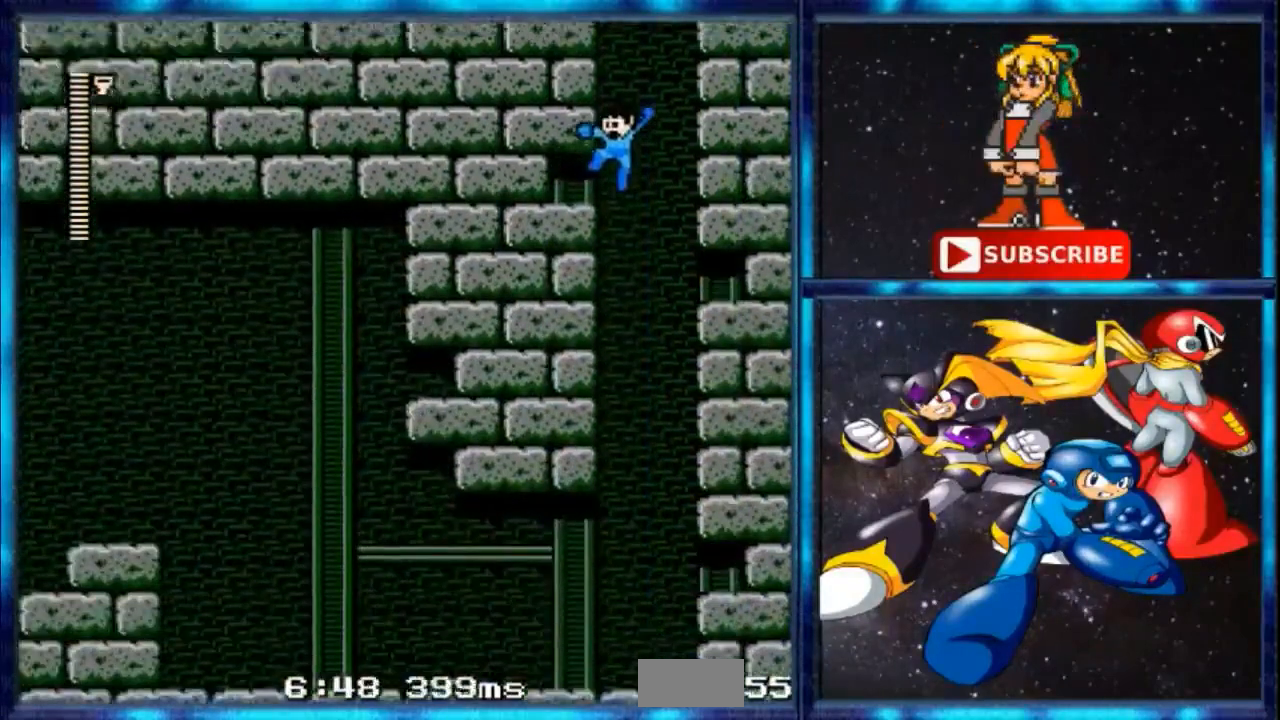
{"buttons": ["A"], "events": [[267, "A", "up"], [434, "A", "down"]]}
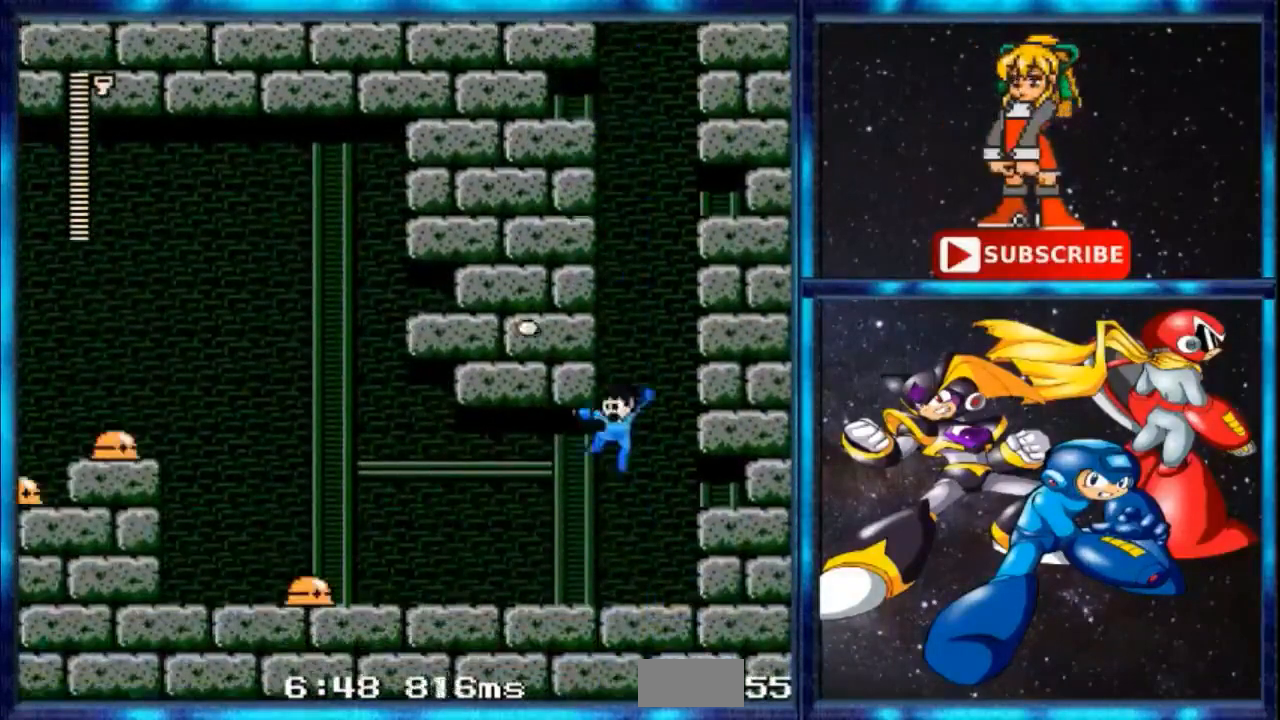
{"buttons": ["DPAD_LEFT"], "events": [[200, "A", "up"], [333, "A", "down"], [400, "A", "up"], [400, "DPAD_LEFT", "down"]]}
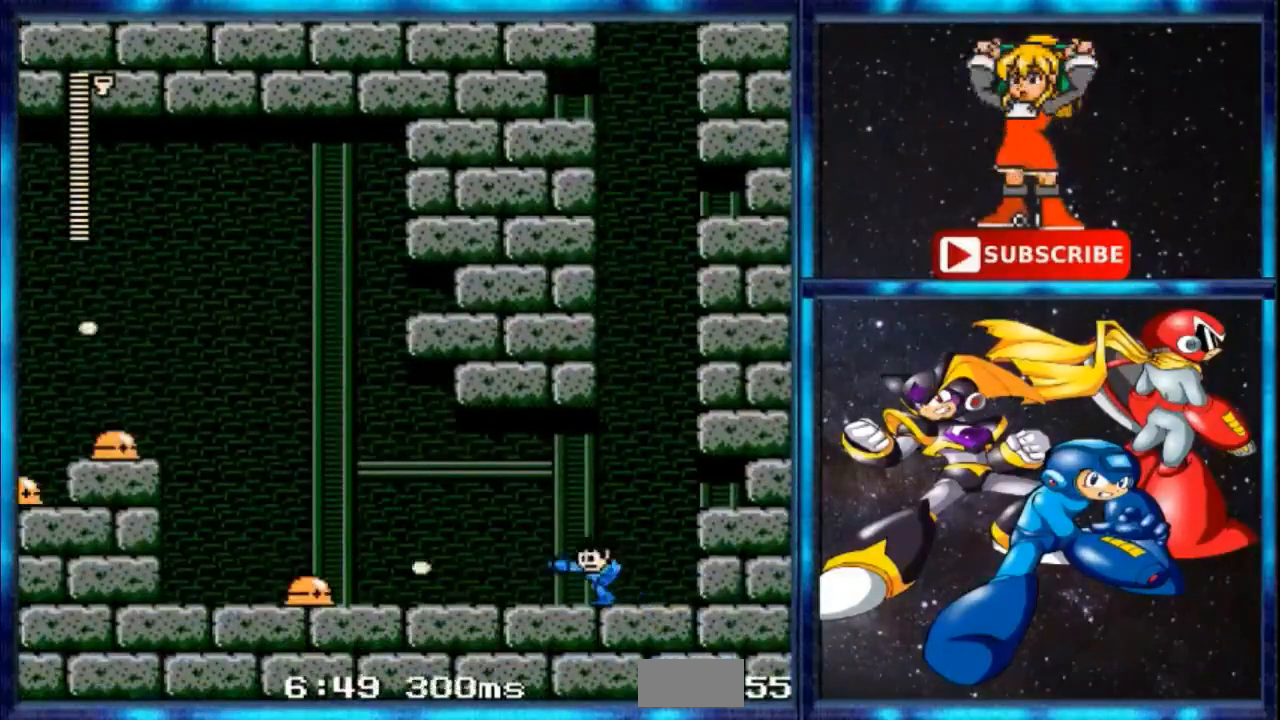
{"buttons": ["A", "DPAD_LEFT"], "events": [[267, "A", "down"], [367, "A", "up"], [434, "A", "down"]]}
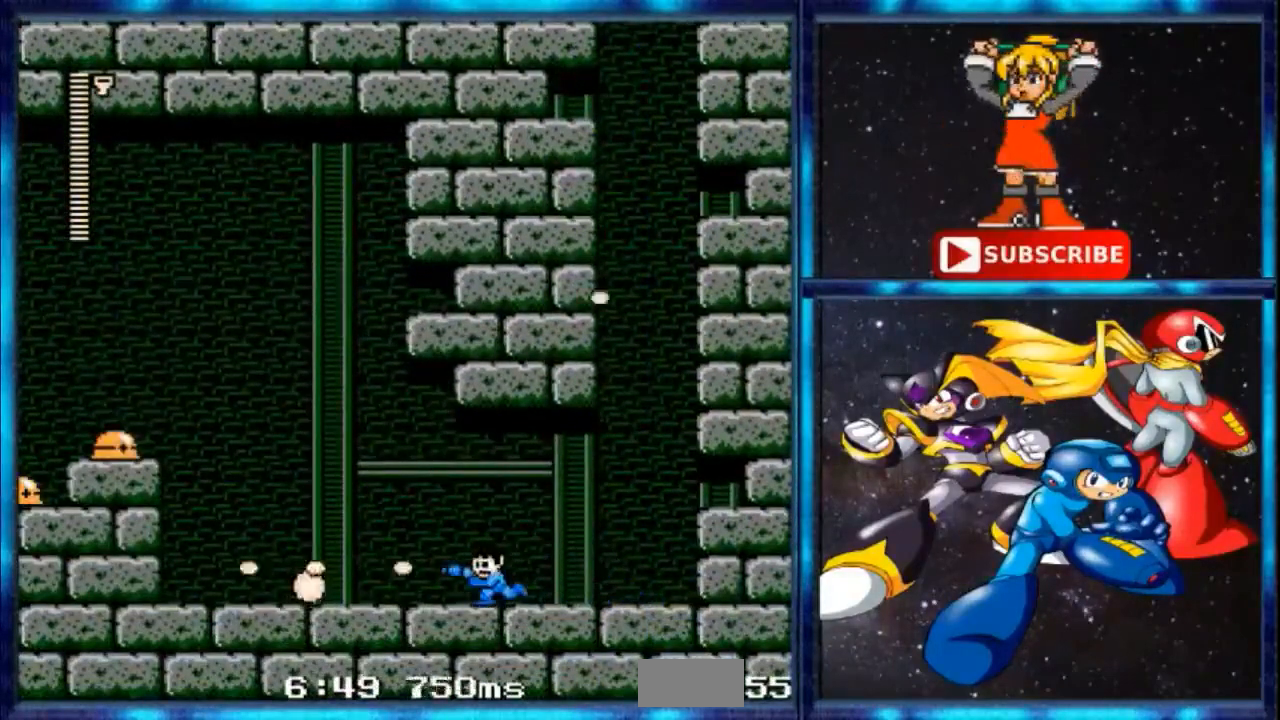
{"buttons": ["B", "DPAD_LEFT"], "events": [[167, "A", "up"], [367, "B", "down"]]}
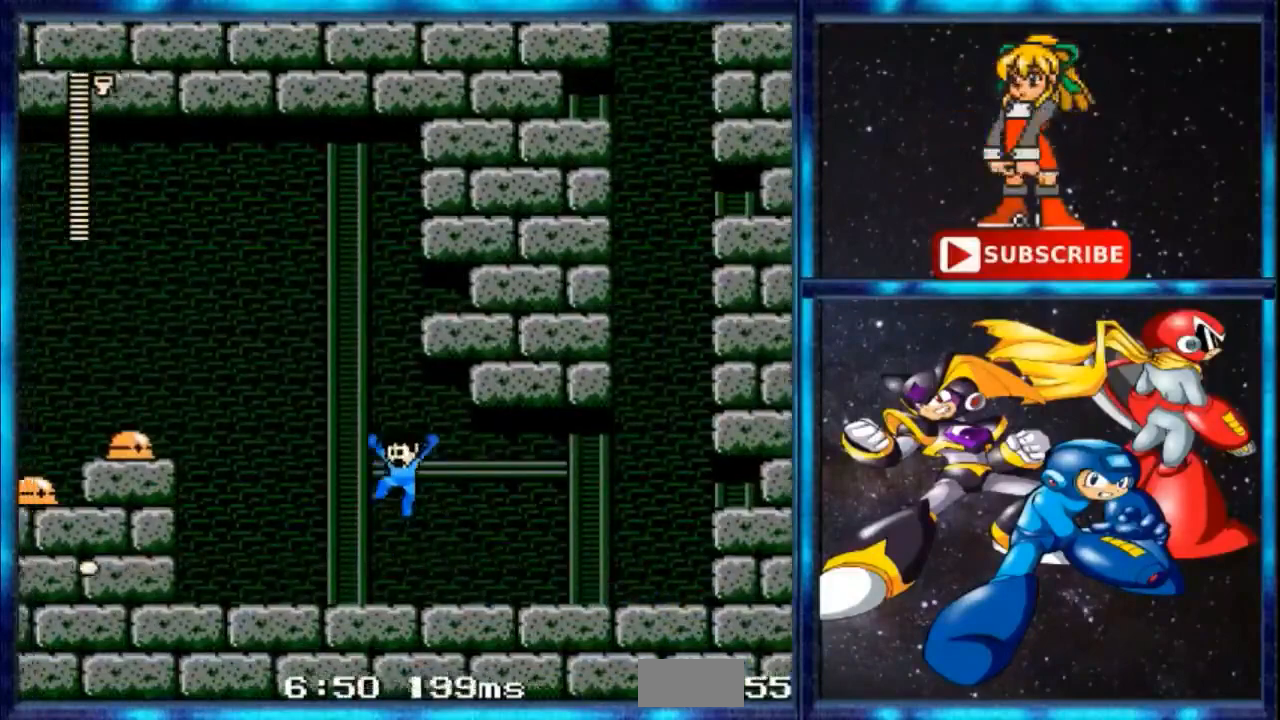
{"buttons": ["DPAD_LEFT"], "events": [[100, "B", "up"], [167, "A", "down"], [434, "A", "up"]]}
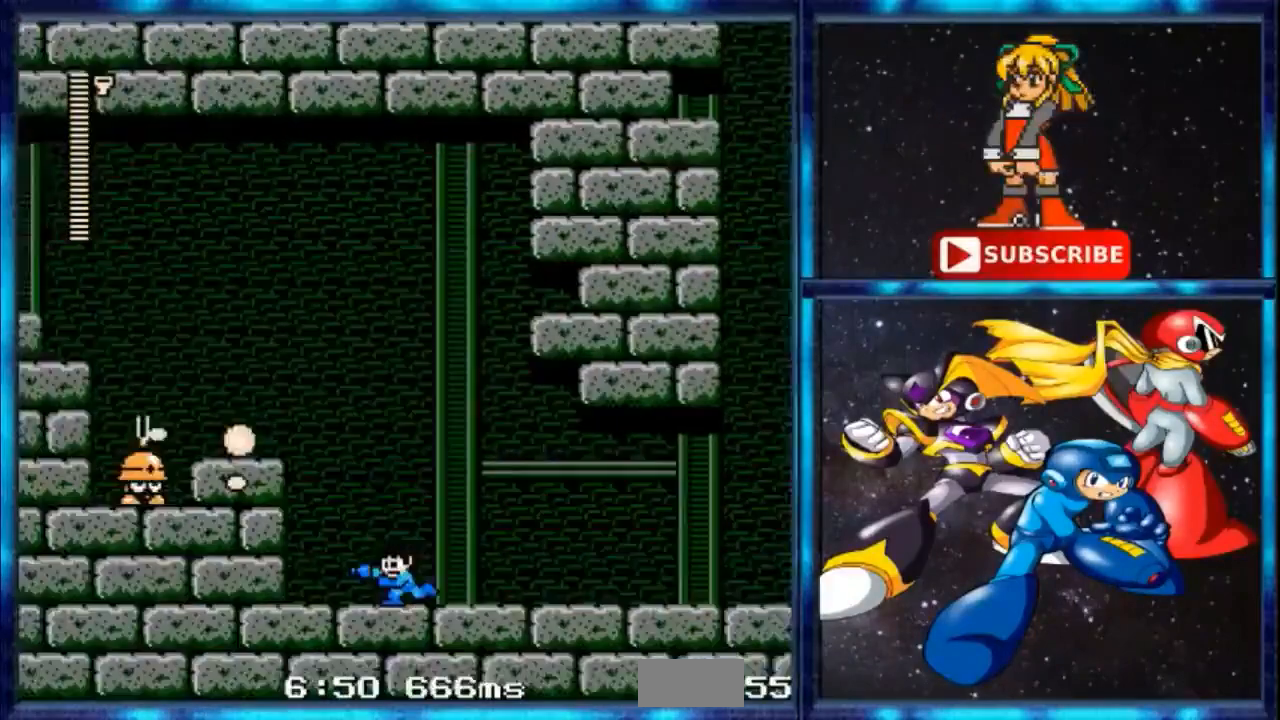
{"buttons": [], "events": [[66, "B", "down"], [133, "A", "down"], [133, "B", "up"], [300, "A", "up"], [367, "A", "down"], [433, "A", "up"], [433, "DPAD_LEFT", "up"]]}
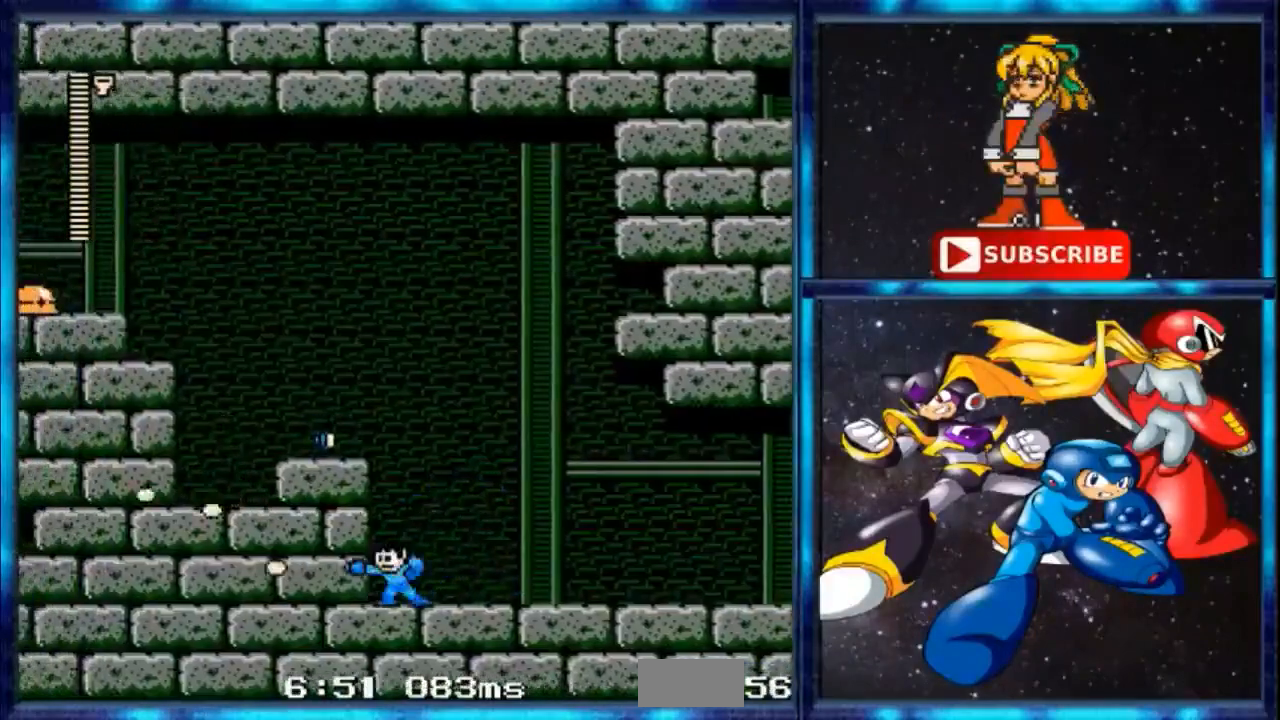
{"buttons": ["DPAD_LEFT"], "events": [[34, "B", "down"], [100, "DPAD_LEFT", "down"], [401, "B", "up"]]}
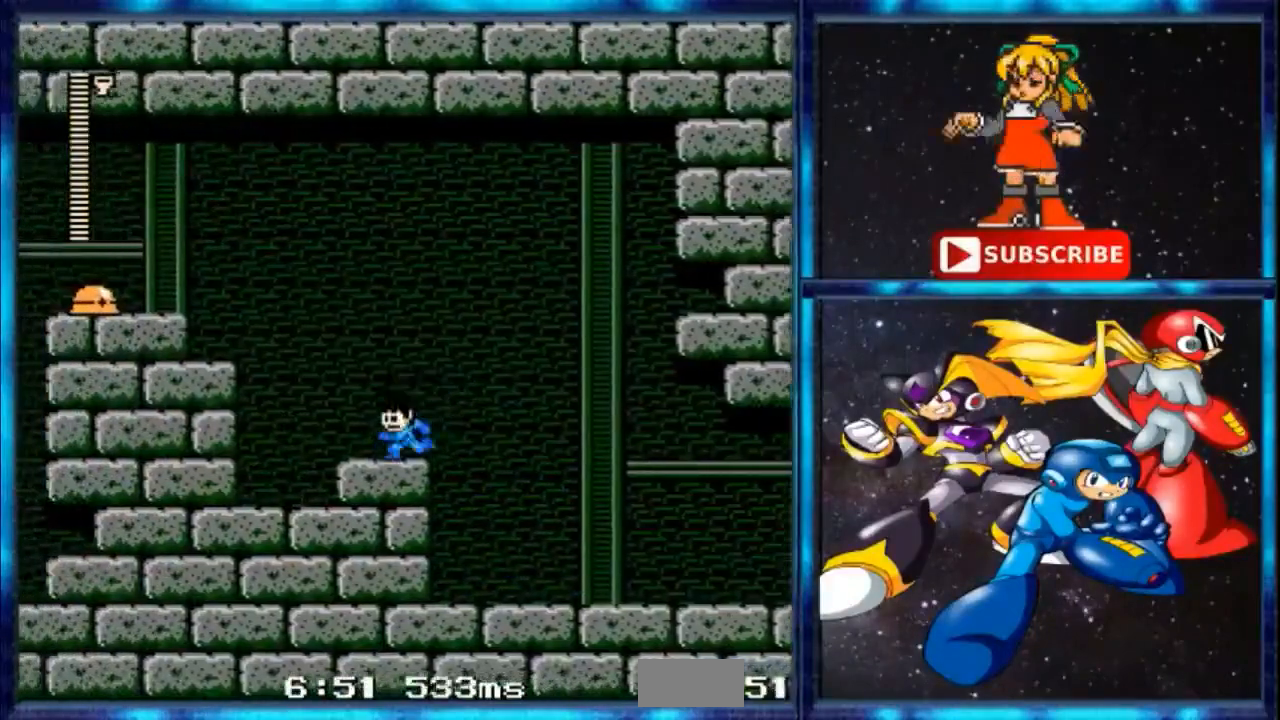
{"buttons": ["A", "DPAD_LEFT"], "events": [[167, "B", "down"], [333, "A", "down"], [400, "A", "up"], [400, "B", "up"], [467, "A", "down"]]}
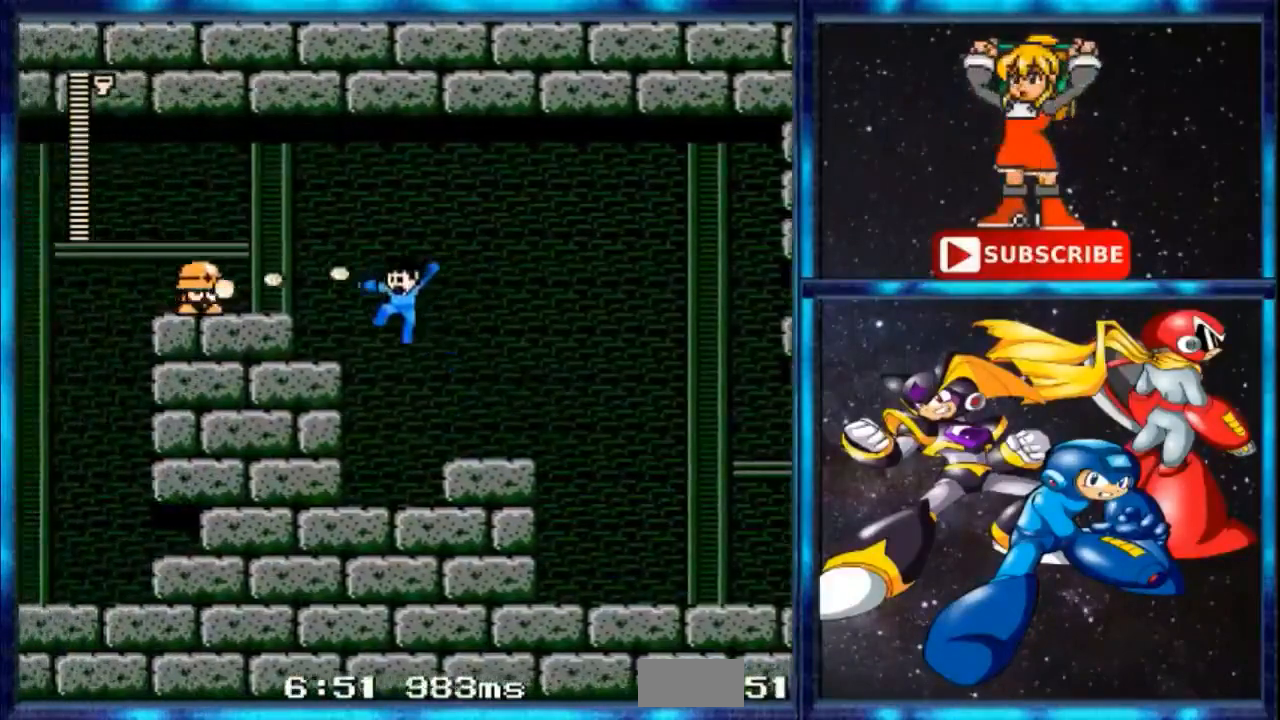
{"buttons": [], "events": [[34, "A", "up"], [100, "A", "down"], [267, "A", "up"], [334, "B", "down"], [467, "B", "up"], [501, "DPAD_LEFT", "up"]]}
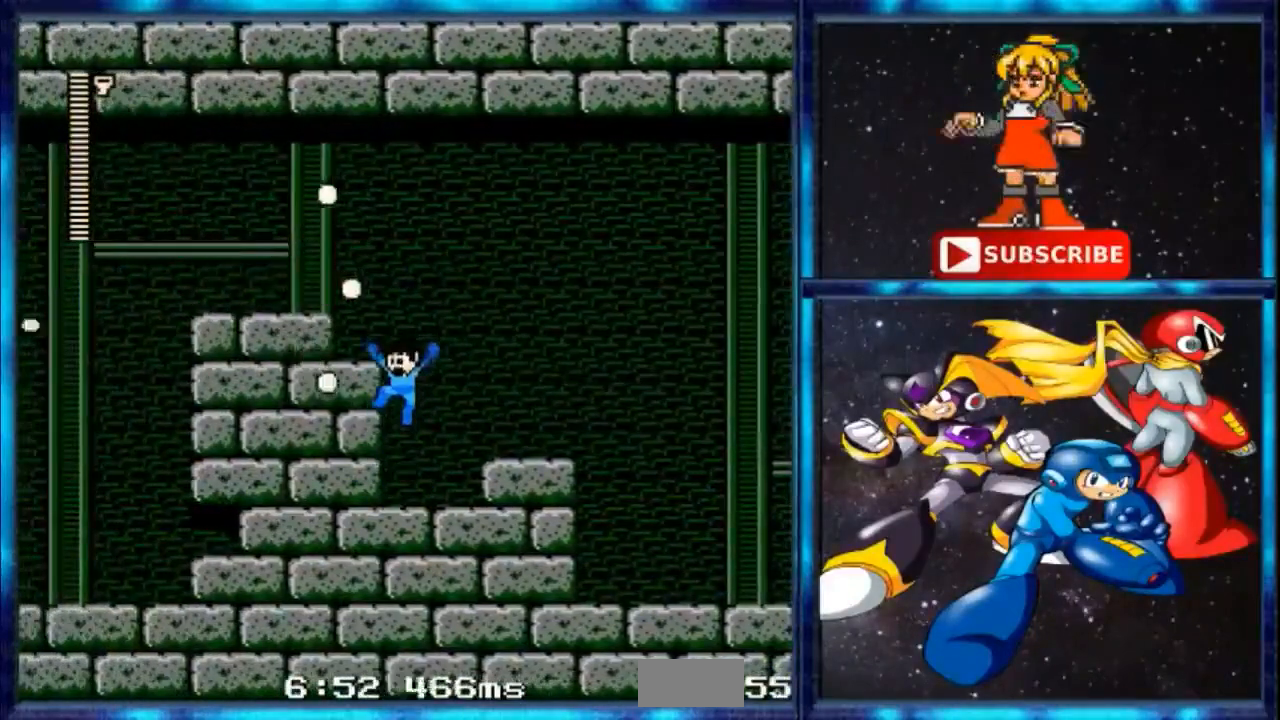
{"buttons": ["B"], "events": [[400, "B", "down"]]}
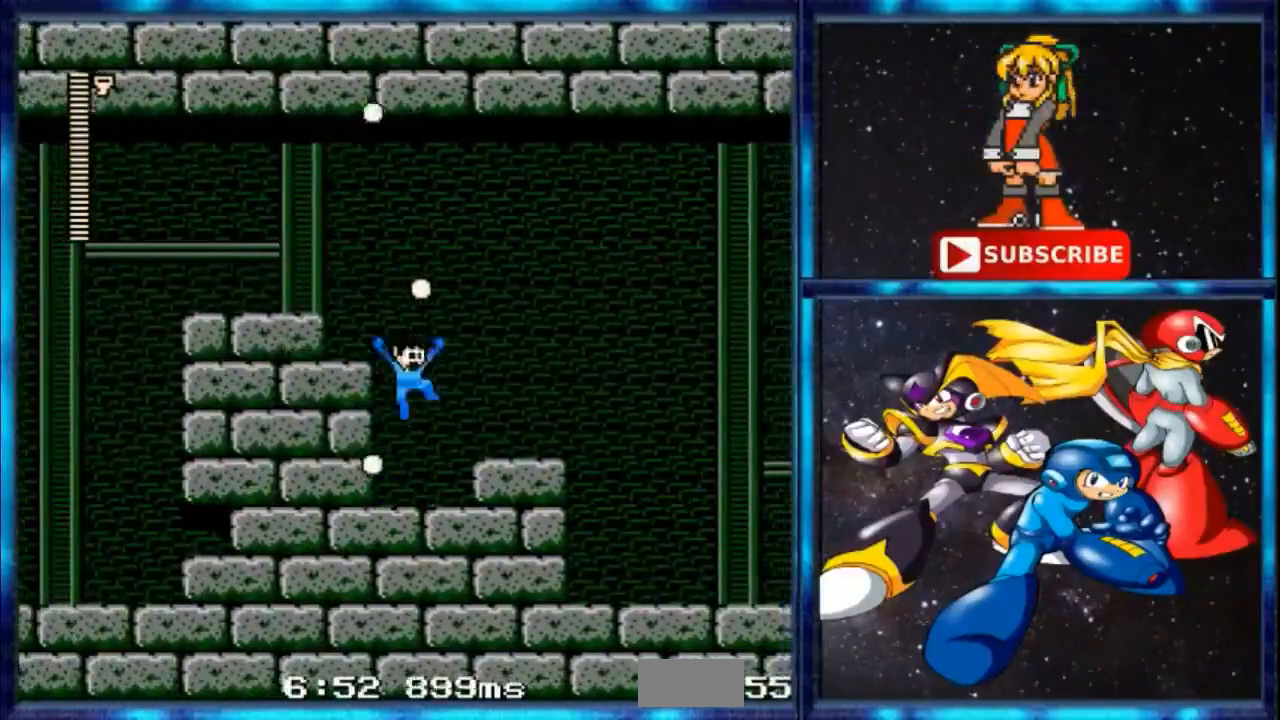
{"buttons": ["DPAD_LEFT"], "events": [[34, "DPAD_LEFT", "down"], [167, "B", "up"], [401, "B", "down"], [501, "B", "up"]]}
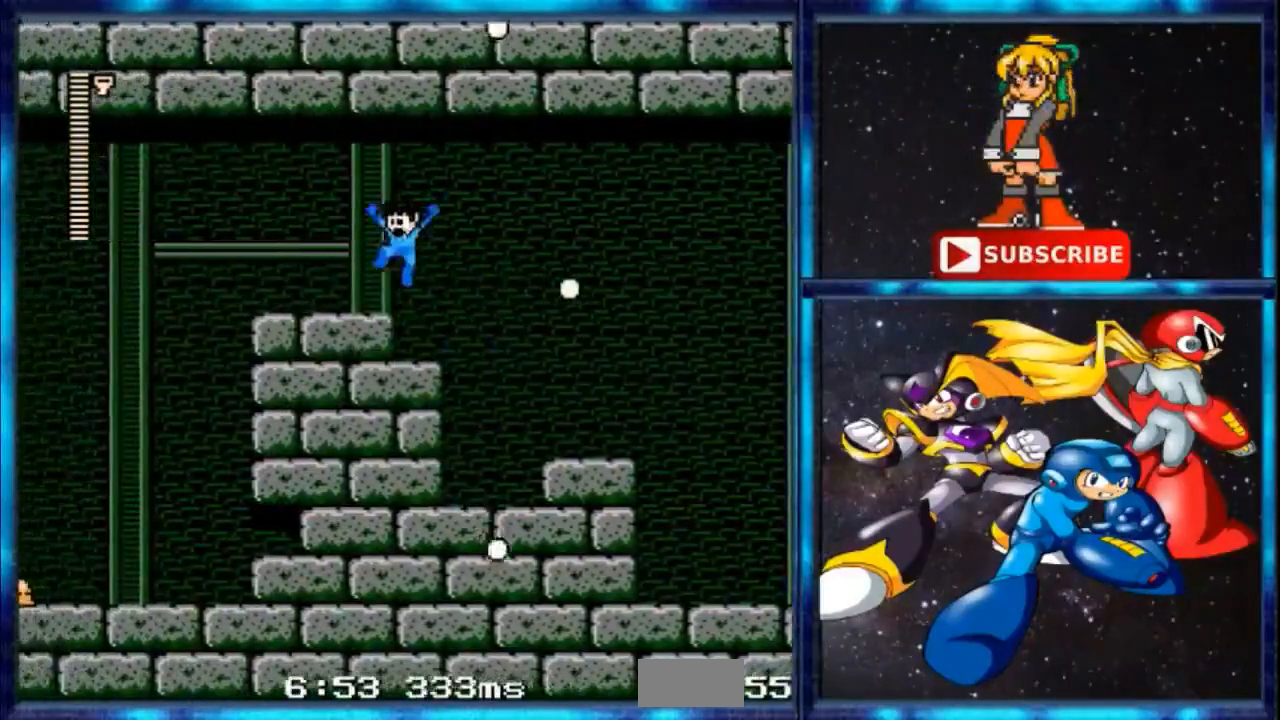
{"buttons": ["C", "DPAD_LEFT"], "events": [[233, "C", "down"]]}
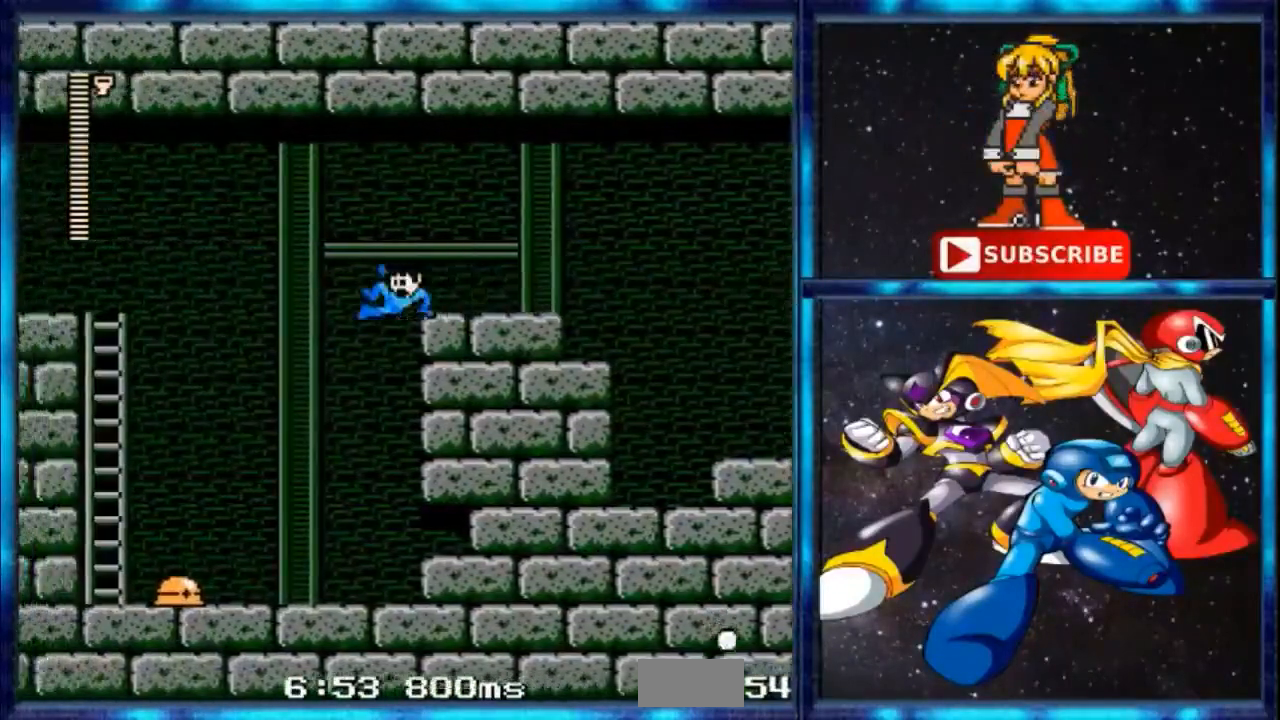
{"buttons": [], "events": [[67, "C", "up"], [167, "DPAD_LEFT", "up"]]}
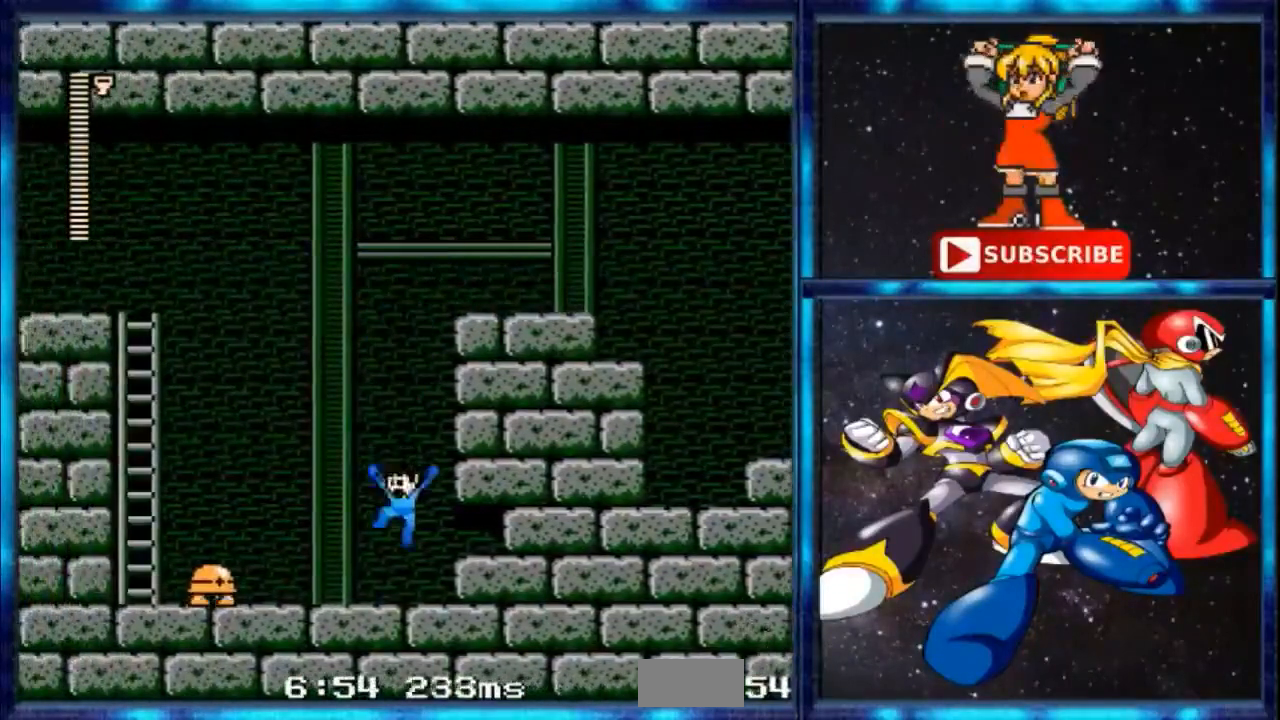
{"buttons": ["B", "DPAD_LEFT"], "events": [[167, "DPAD_LEFT", "down"], [200, "A", "down"], [300, "A", "up"], [300, "B", "down"]]}
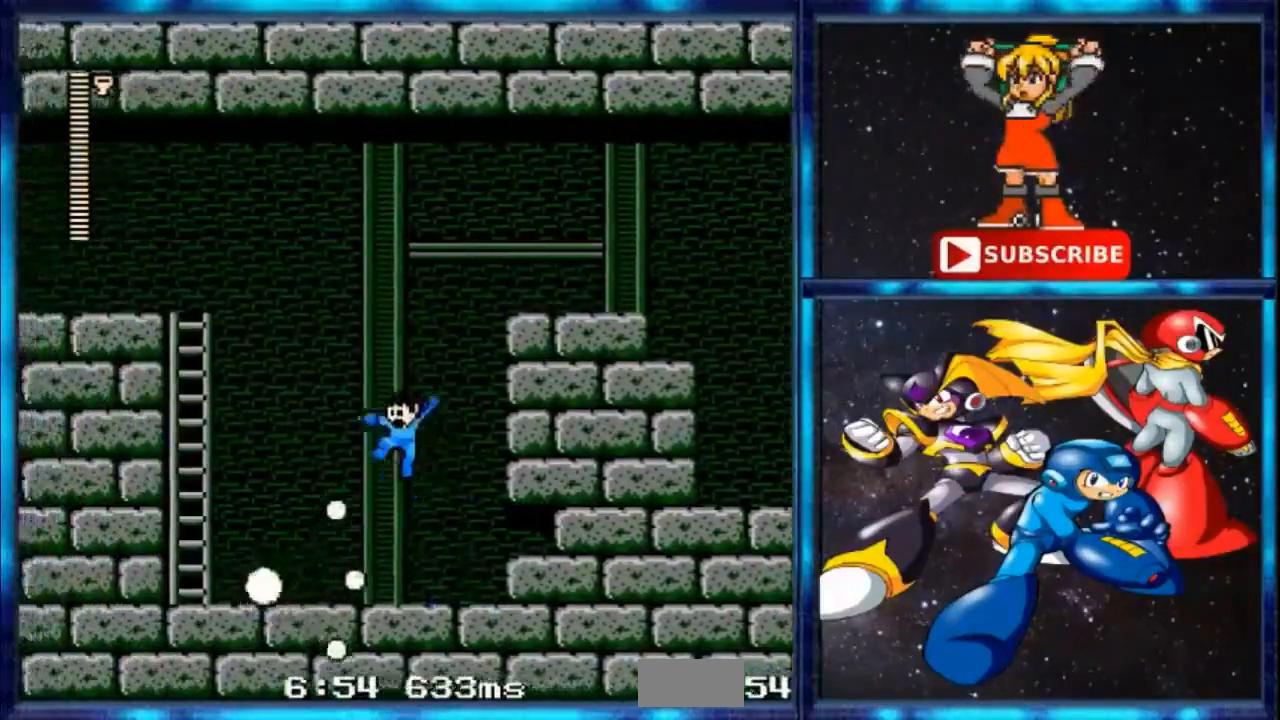
{"buttons": ["DPAD_LEFT"], "events": [[267, "B", "up"]]}
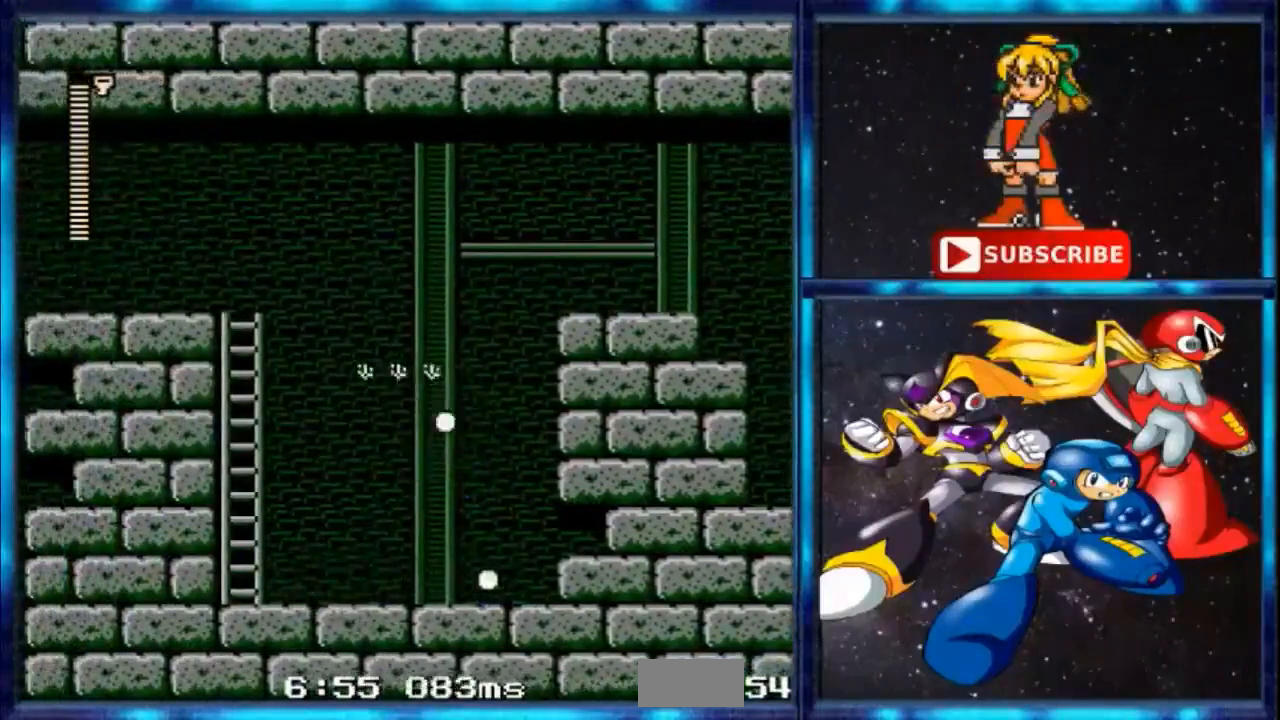
{"buttons": ["DPAD_LEFT"], "events": [[267, "C", "down"], [434, "C", "up"]]}
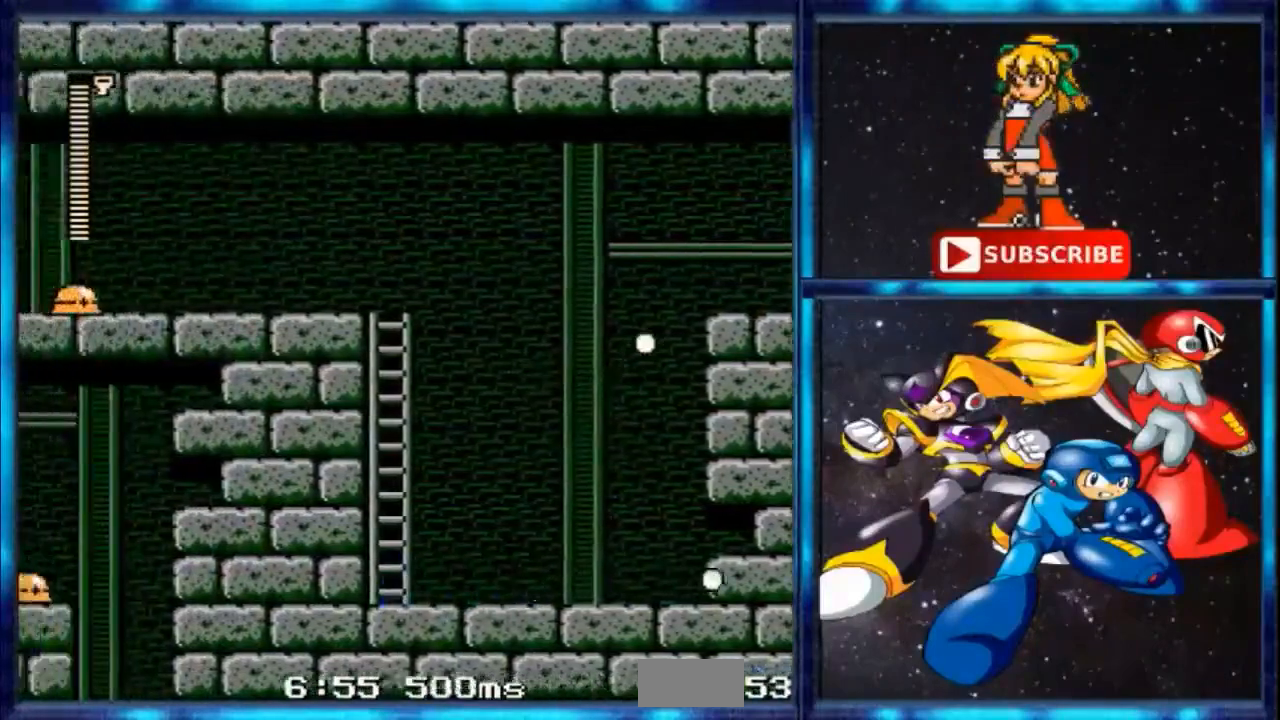
{"buttons": ["DPAD_UP"], "events": [[67, "B", "down"], [134, "DPAD_LEFT", "up"], [301, "DPAD_UP", "down"], [434, "B", "up"]]}
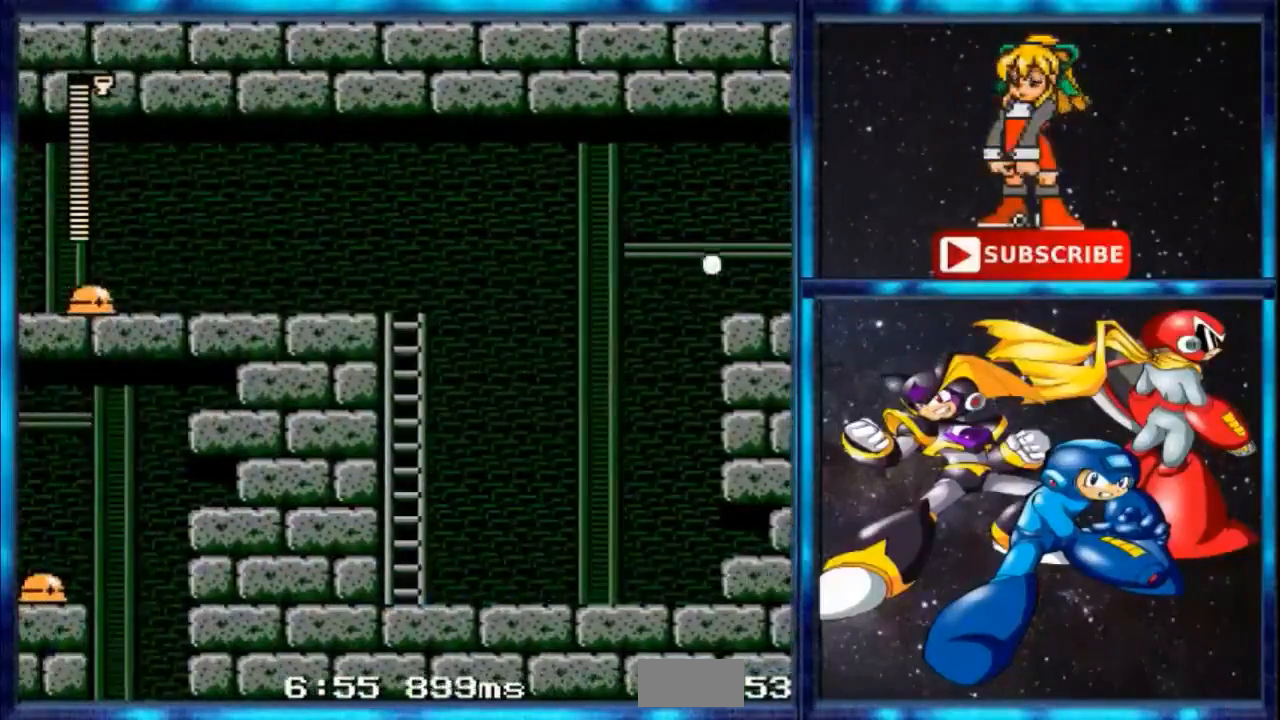
{"buttons": ["DPAD_UP"], "events": []}
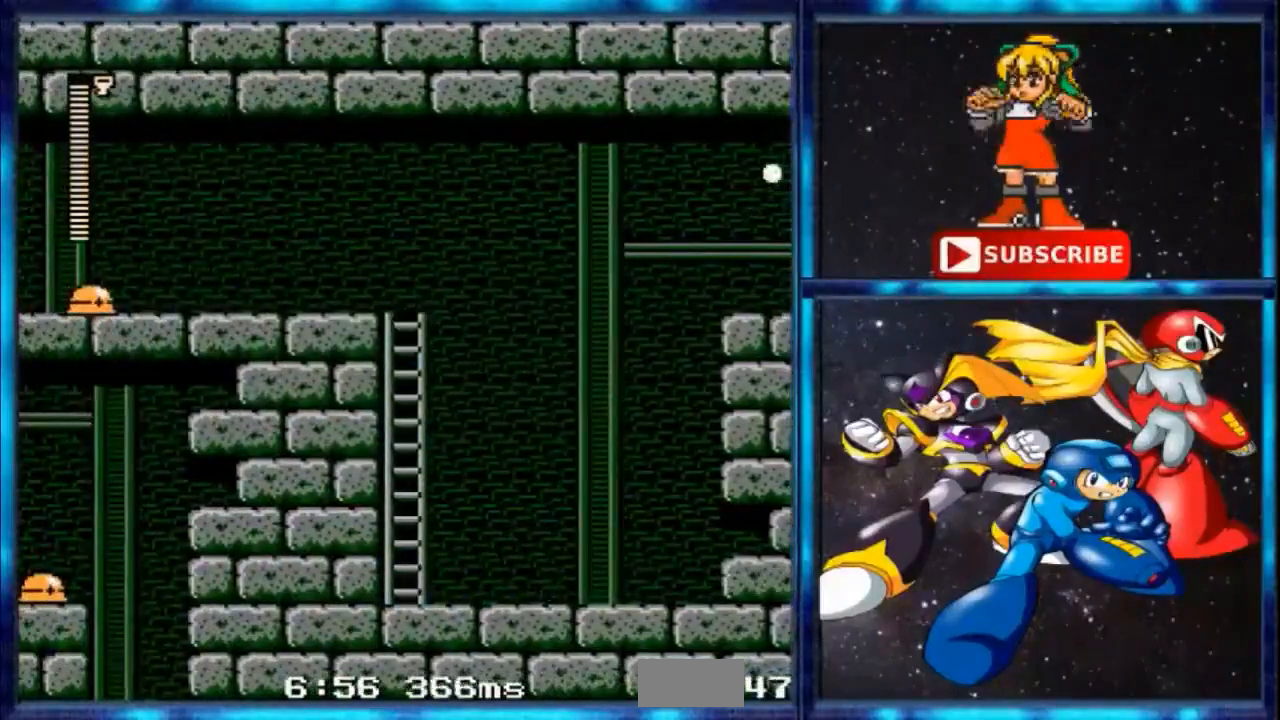
{"buttons": ["A", "DPAD_LEFT"], "events": [[67, "DPAD_LEFT", "down"], [100, "DPAD_UP", "up"], [301, "A", "down"], [401, "A", "up"], [467, "A", "down"]]}
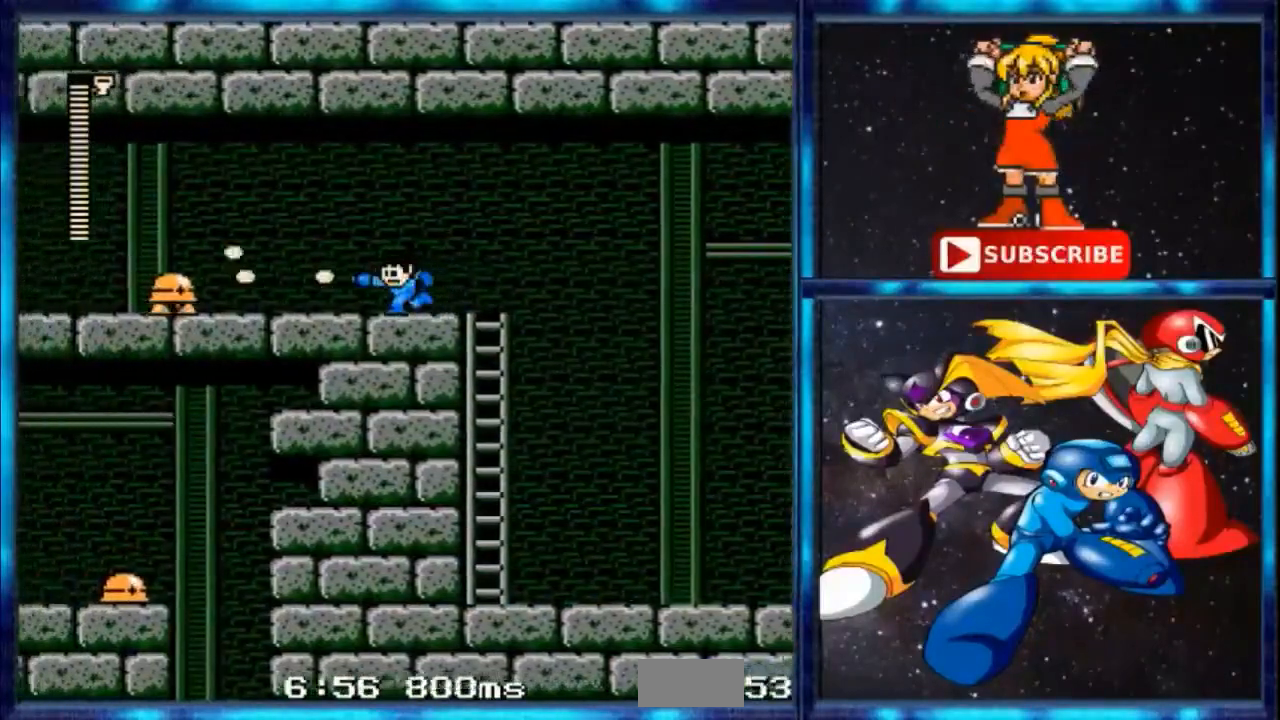
{"buttons": ["B", "DPAD_LEFT"], "events": [[66, "A", "up"], [133, "A", "down"], [300, "B", "down"], [400, "A", "up"]]}
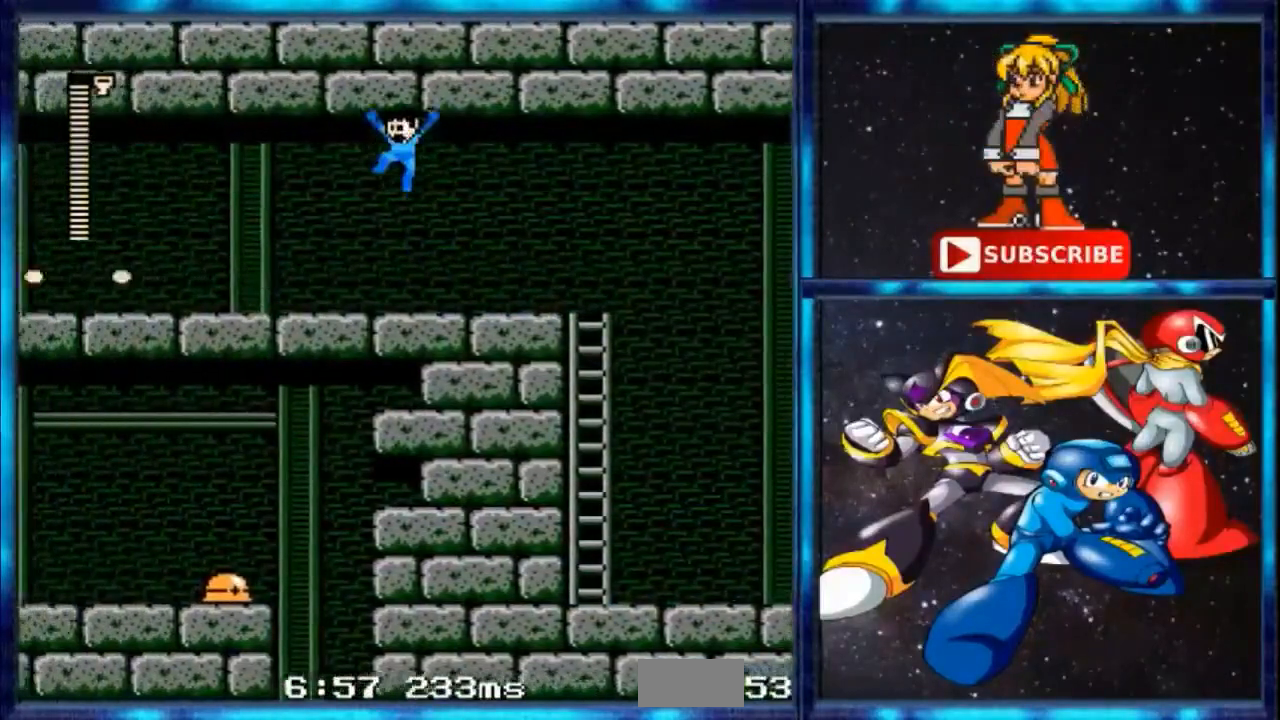
{"buttons": ["C", "DPAD_LEFT"], "events": [[34, "B", "up"], [467, "C", "down"]]}
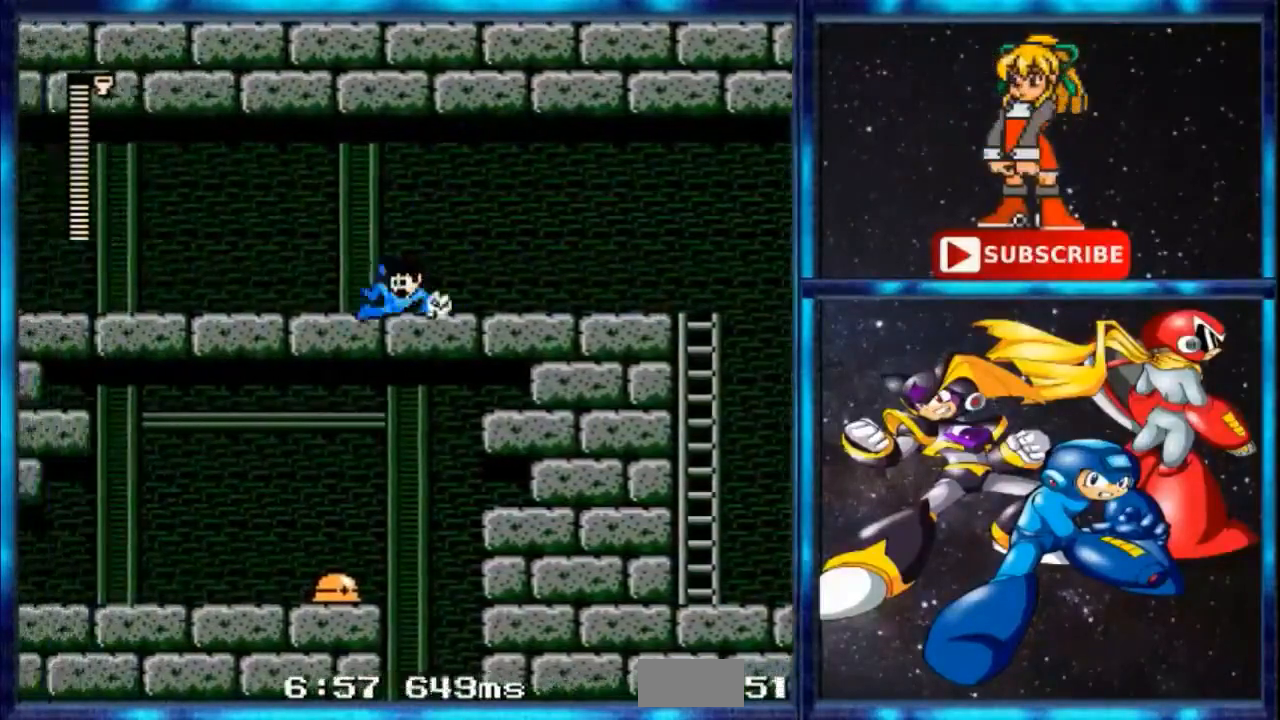
{"buttons": ["DPAD_LEFT"], "events": [[400, "C", "up"]]}